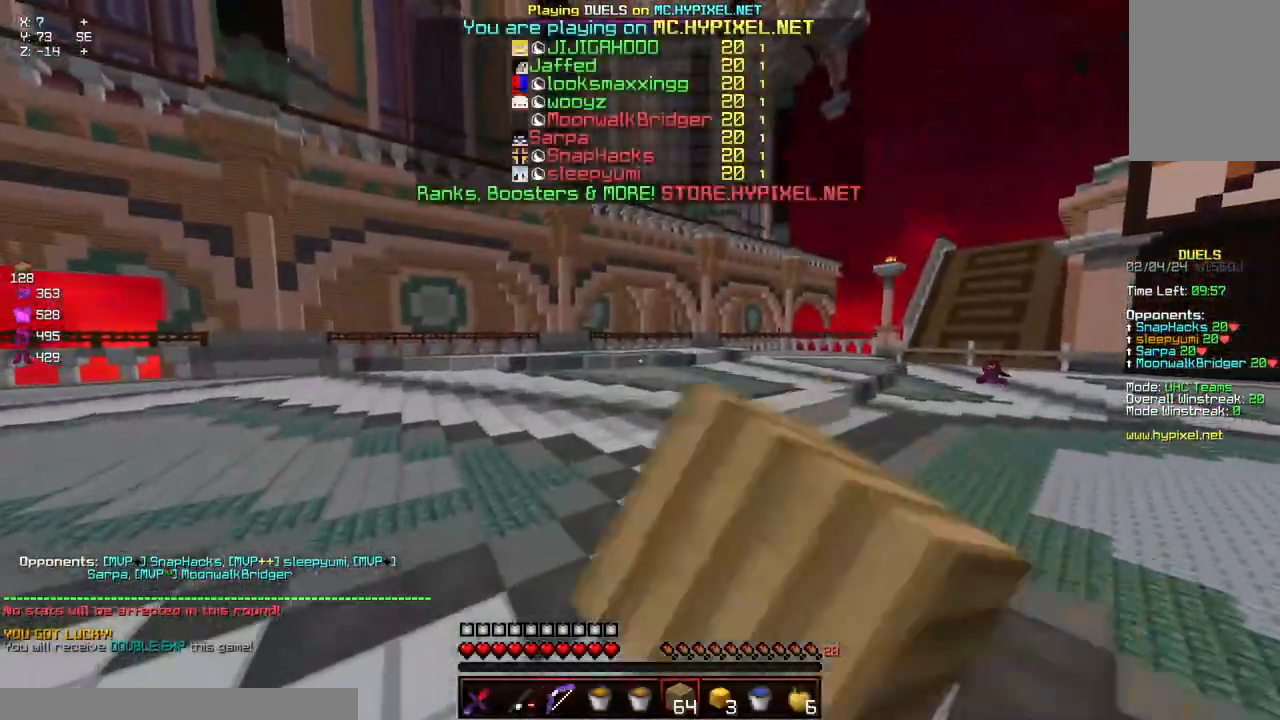
Gameplay with keyboard and mouse; each line is a JSON object with the keys and mouse buttons held at the frame after it. "events" lists presses ("down") and releases ("up") of "a", "d", "s", "space", "w", "mouse_left" and "mouse_right" between this image and that frame as [ms after this image, input, new state], when the widget could be followed in between. "mouse_left", "mouse_right" = the "left", "right" buttons of the "mouse" list. No other keys are recorded. Fast repeated clicks can show as one long hold. Mouse movement is not recorded.
{"keys": ["space", "w"], "mouse": ["left"], "events": [[84, "mouse_left", "up"], [134, "mouse_left", "down"]]}
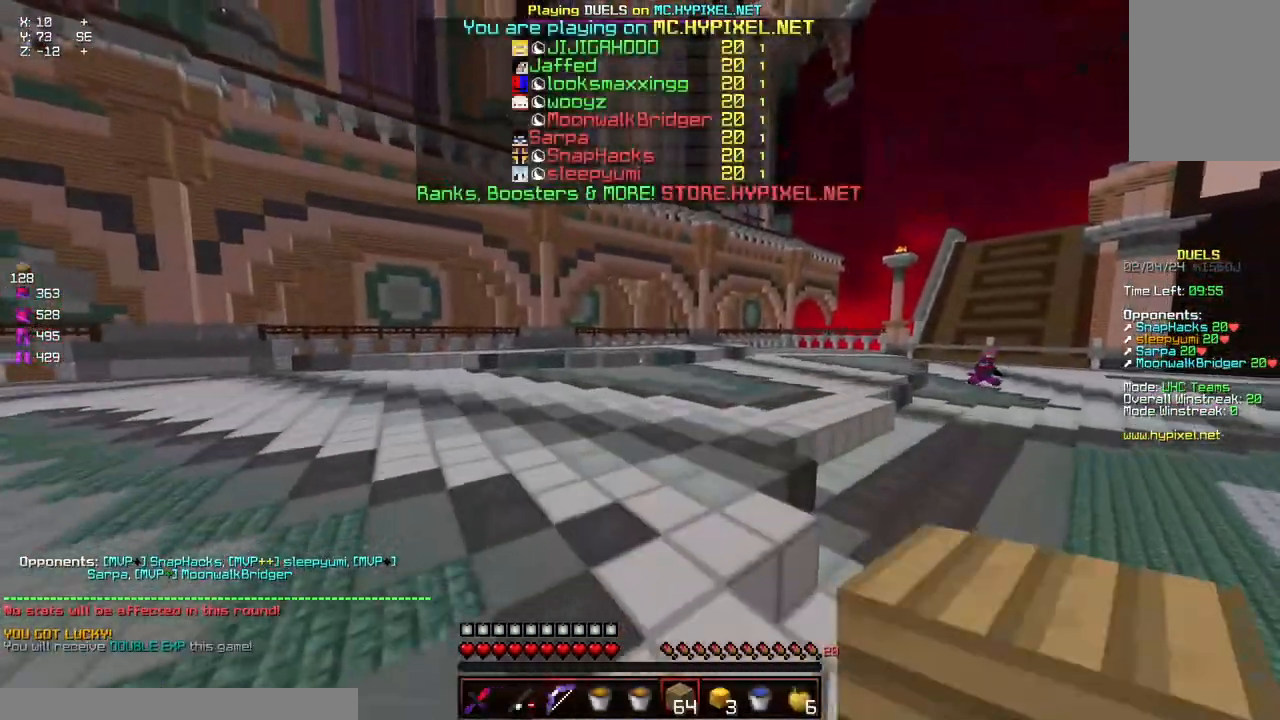
{"keys": ["a", "space", "w"], "mouse": [], "events": [[150, "mouse_left", "up"], [200, "mouse_left", "down"], [250, "a", "down"], [350, "mouse_left", "up"]]}
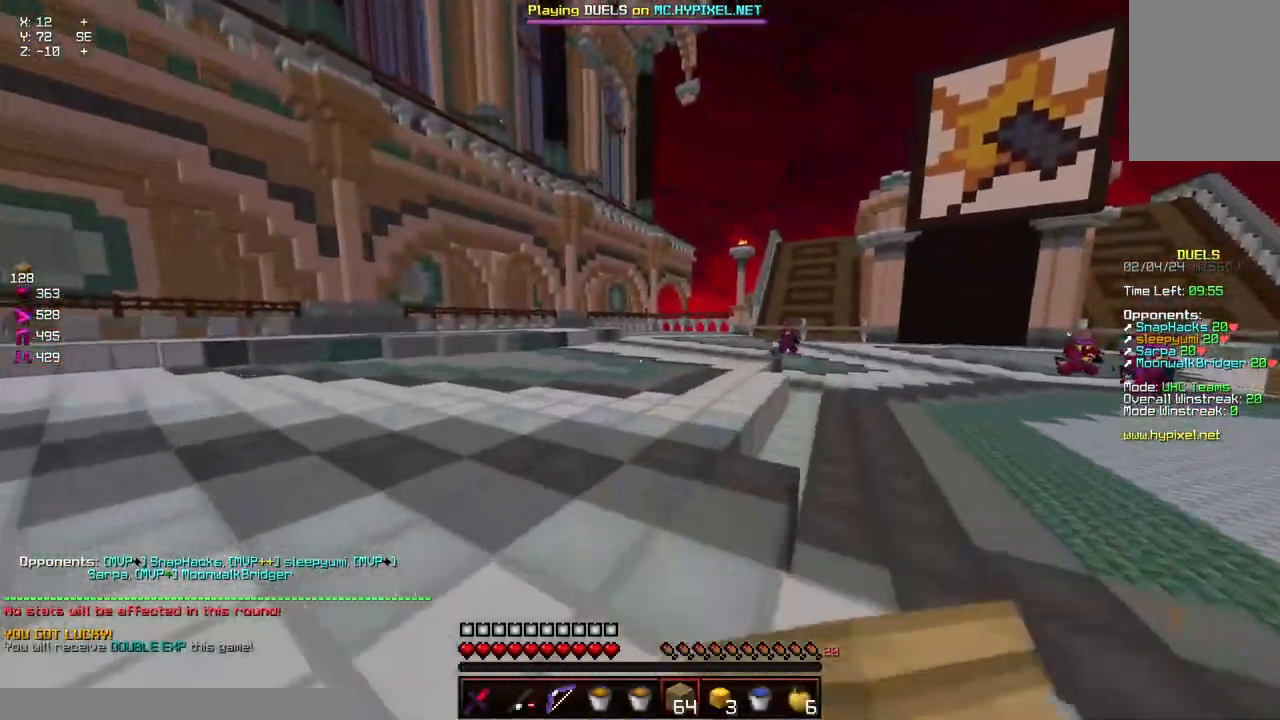
{"keys": ["a", "space", "w"], "mouse": ["left"], "events": [[250, "mouse_left", "down"], [250, "space", "up"], [367, "mouse_left", "up"], [367, "space", "down"], [417, "mouse_left", "down"]]}
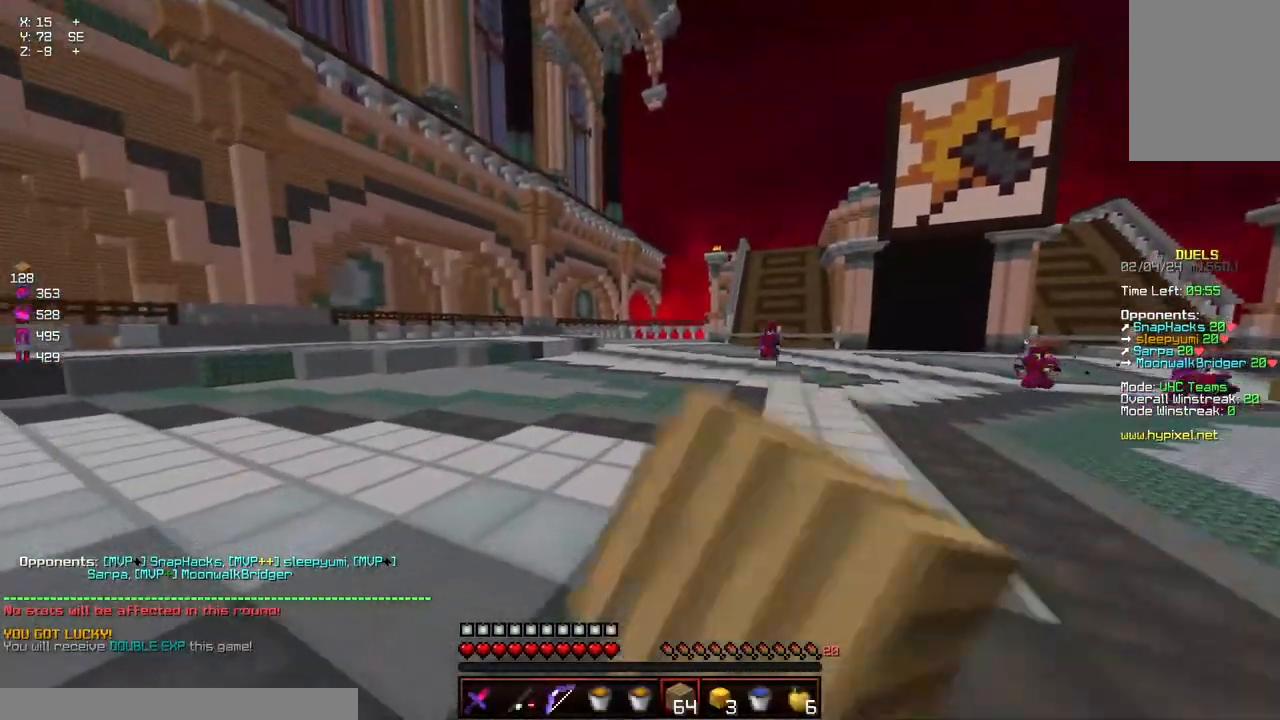
{"keys": ["a"], "mouse": ["left"], "events": [[17, "mouse_left", "up"], [167, "w", "up"], [217, "mouse_left", "down"], [217, "space", "up"], [250, "s", "down"], [317, "mouse_left", "up"], [367, "s", "up"], [417, "mouse_left", "down"]]}
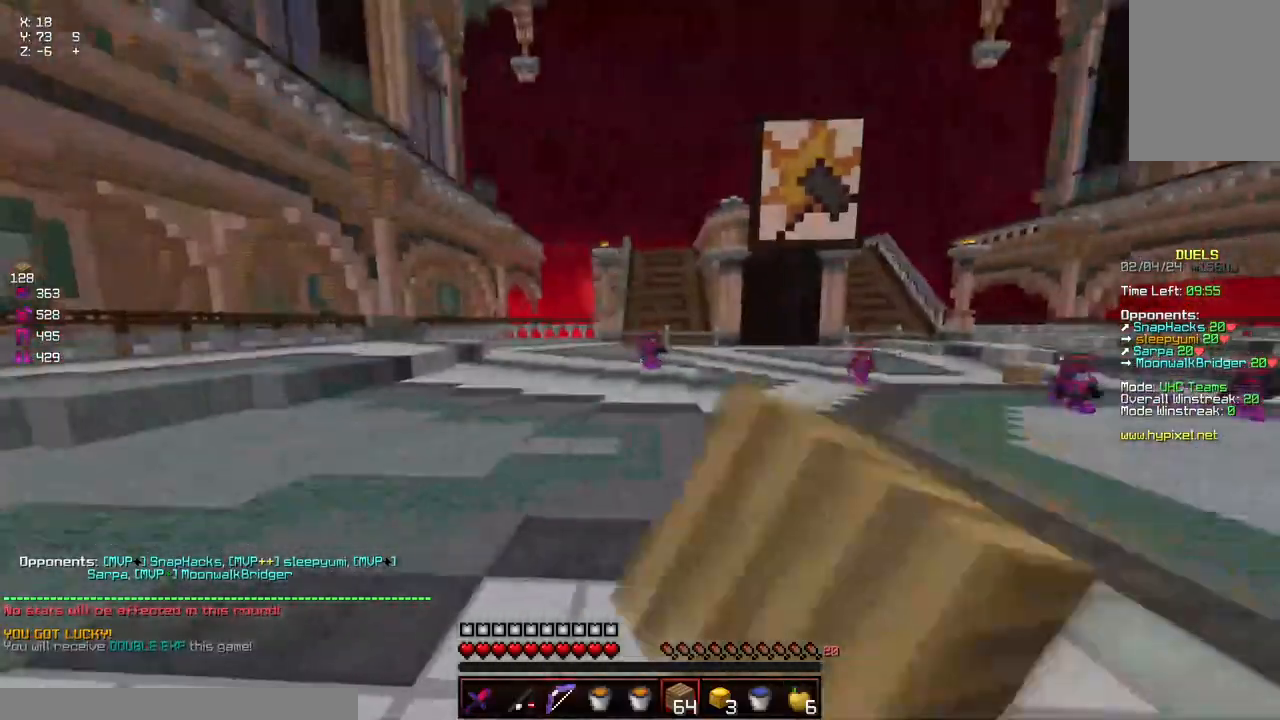
{"keys": ["a", "w"], "mouse": ["right"], "events": [[34, "w", "down"], [234, "mouse_left", "up"], [284, "mouse_left", "down"], [334, "mouse_left", "up"], [500, "mouse_right", "down"]]}
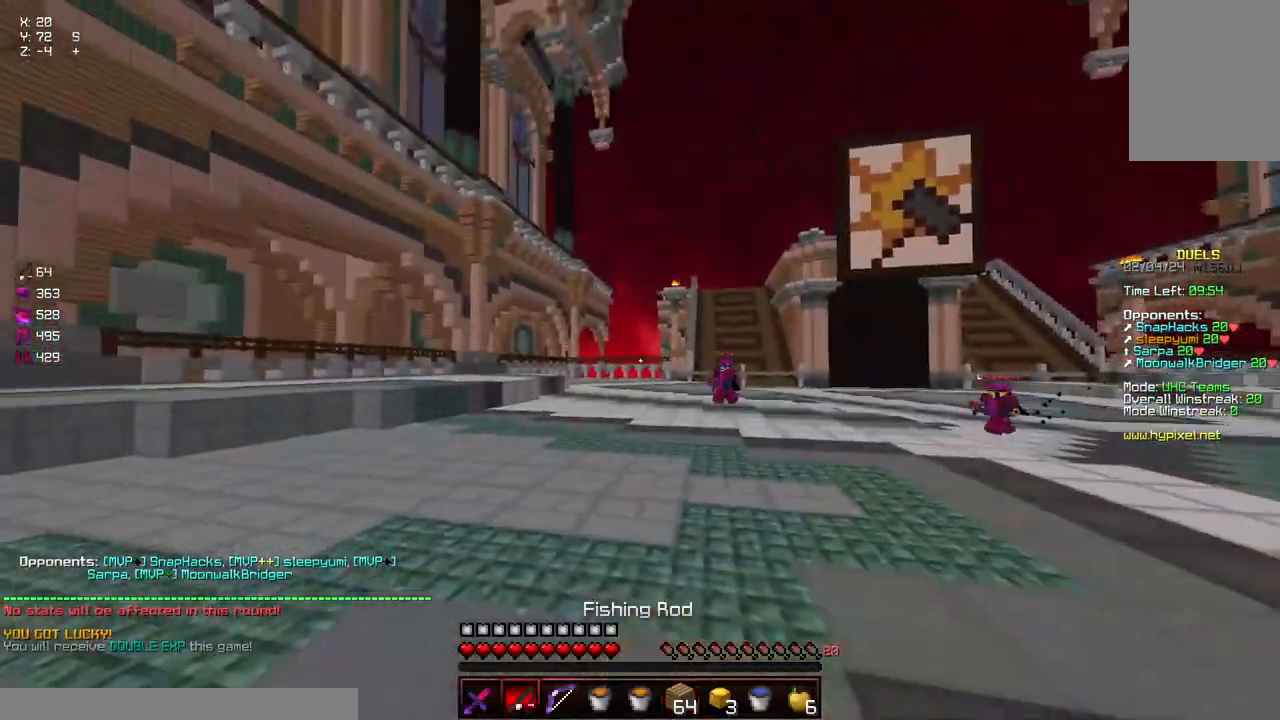
{"keys": ["a", "w"], "mouse": ["right"], "events": [[50, "mouse_right", "up"], [500, "mouse_right", "down"]]}
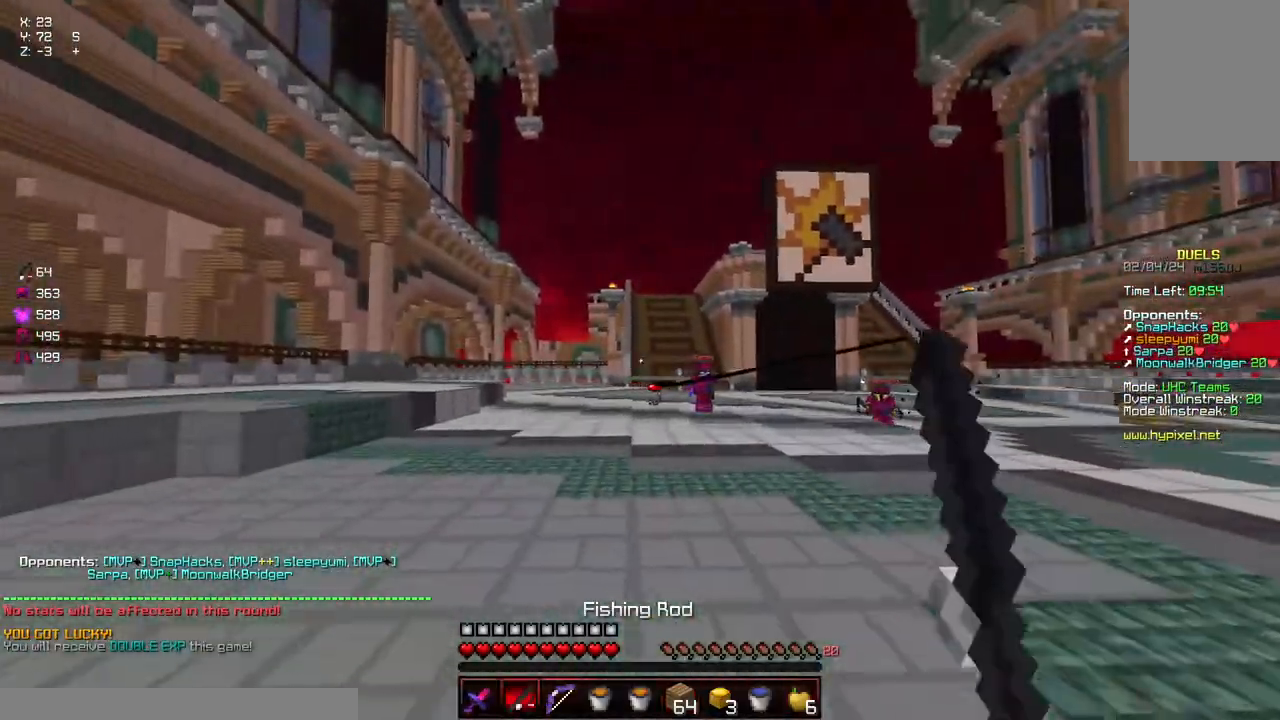
{"keys": ["d", "w"], "mouse": [], "events": [[50, "mouse_right", "up"], [267, "a", "up"], [267, "d", "down"]]}
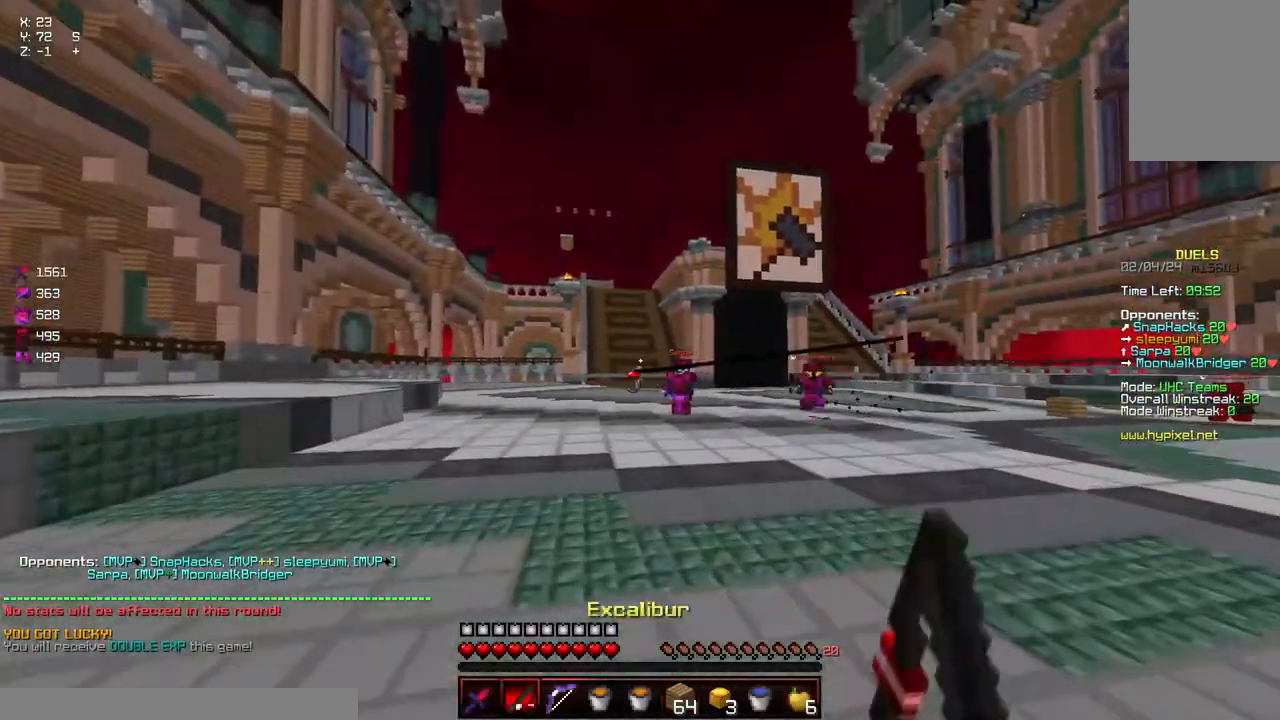
{"keys": ["d"], "mouse": [], "events": [[17, "d", "up"], [17, "mouse_right", "down"], [67, "a", "down"], [167, "mouse_right", "up"], [267, "w", "up"], [384, "a", "up"], [384, "d", "down"]]}
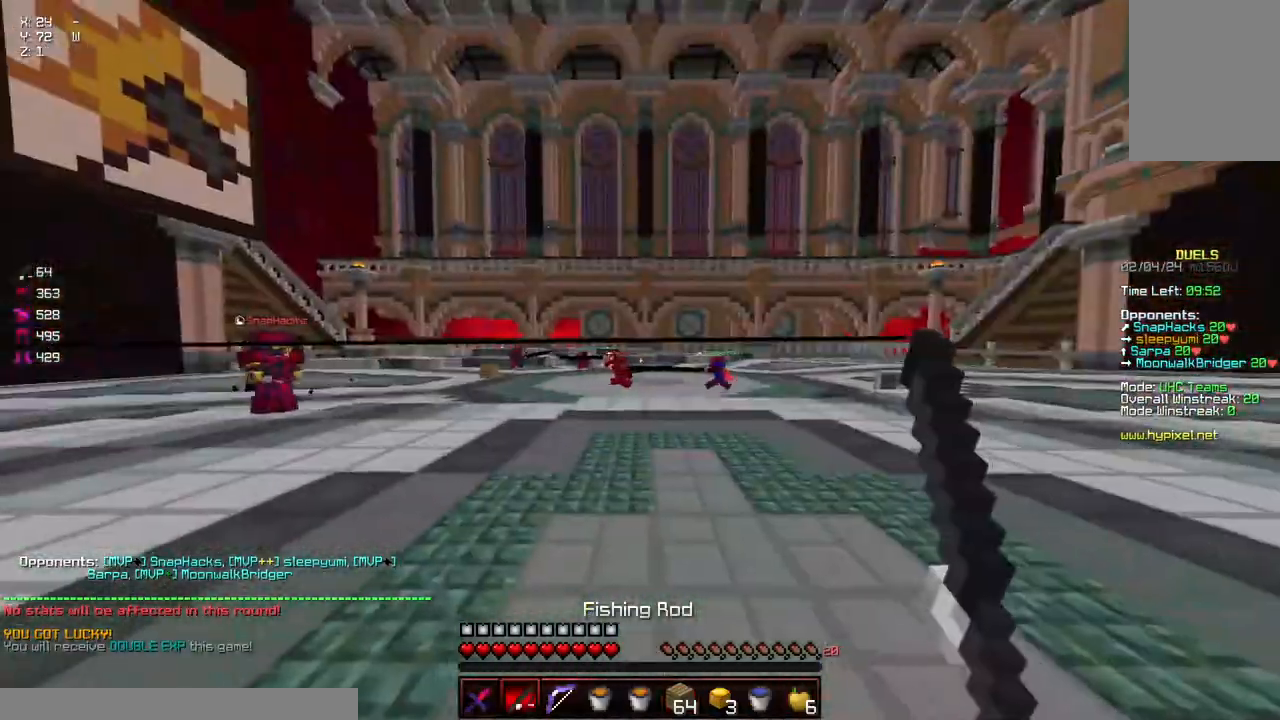
{"keys": ["d", "w"], "mouse": [], "events": [[384, "w", "down"]]}
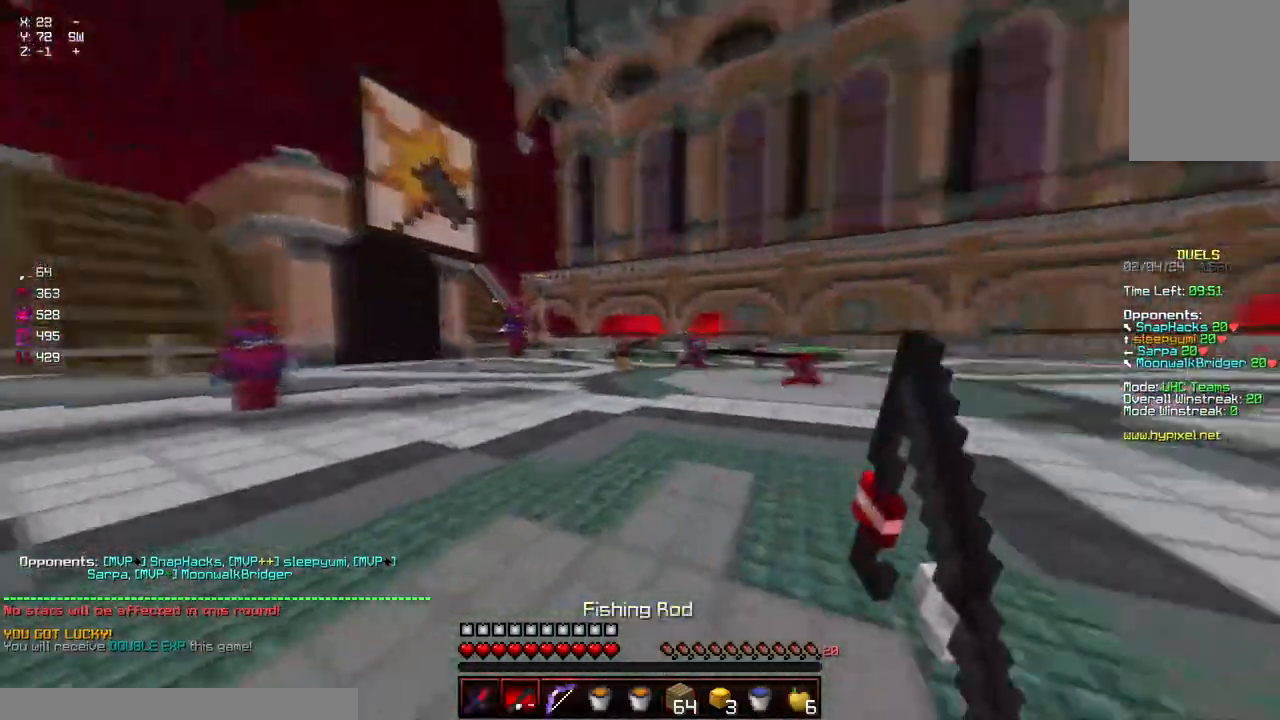
{"keys": ["d", "w"], "mouse": ["left"], "events": [[34, "mouse_left", "down"], [250, "mouse_left", "up"], [300, "mouse_left", "down"], [400, "mouse_left", "up"], [434, "mouse_left", "down"]]}
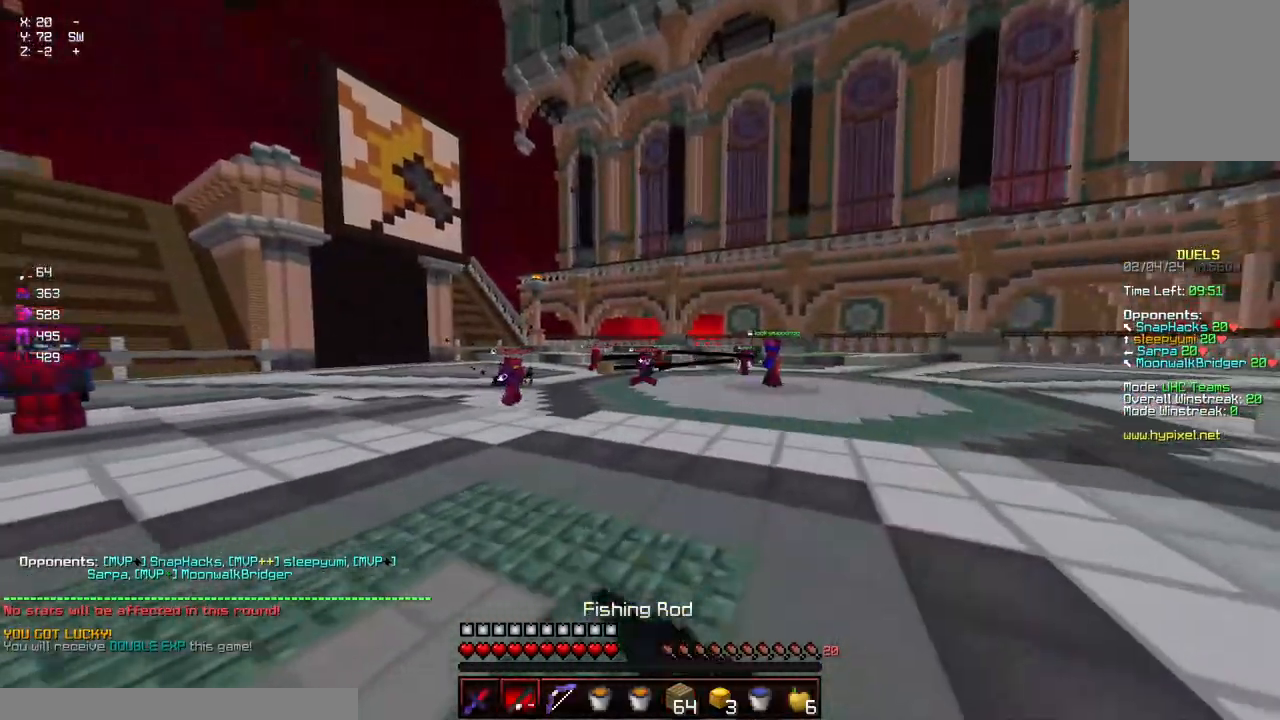
{"keys": ["d", "w"], "mouse": ["left"], "events": [[17, "mouse_left", "up"], [117, "mouse_left", "down"], [267, "mouse_left", "up"], [367, "mouse_left", "down"]]}
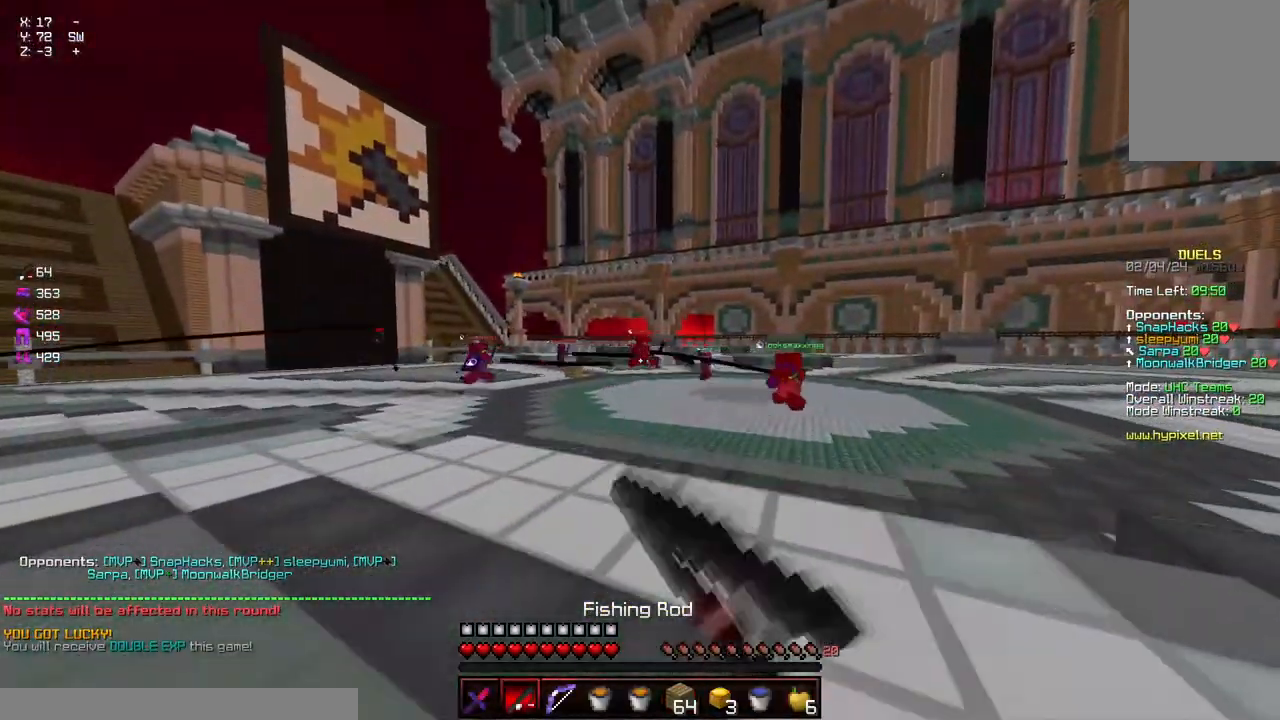
{"keys": ["d", "w"], "mouse": ["left"], "events": []}
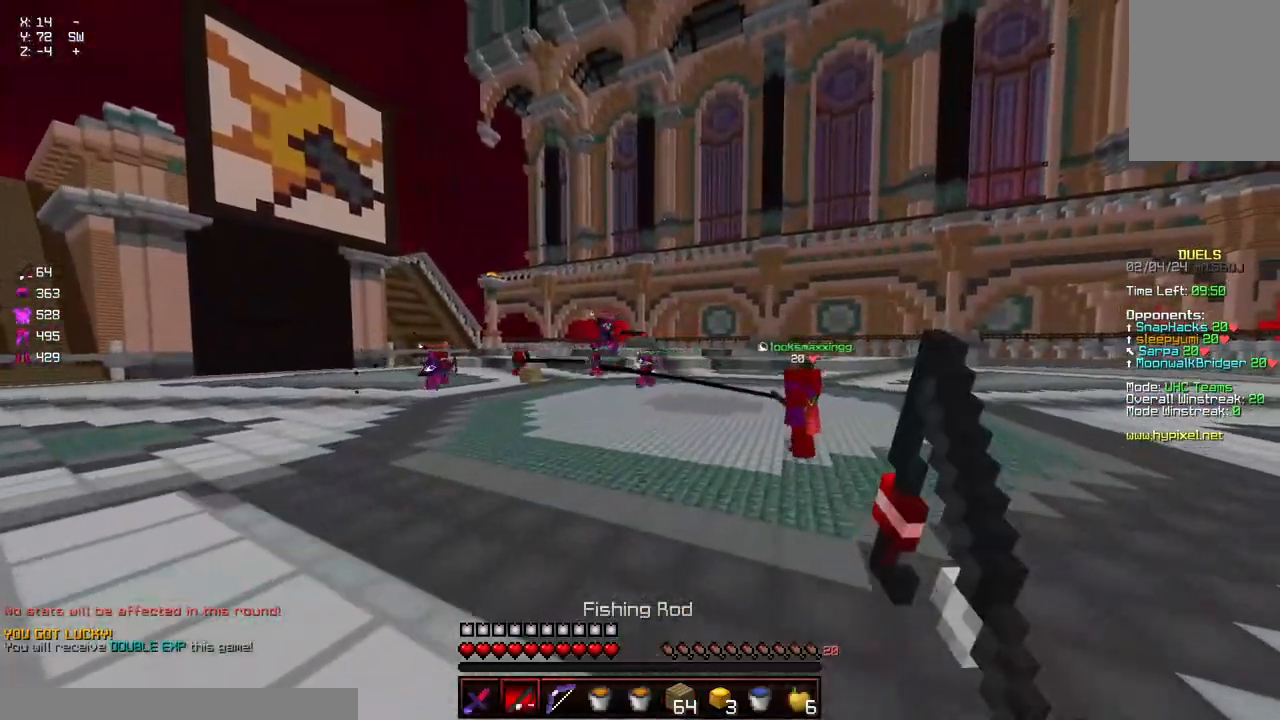
{"keys": ["a", "w"], "mouse": [], "events": [[200, "mouse_left", "up"], [250, "w", "up"], [300, "mouse_left", "down"], [350, "a", "down"], [400, "d", "up"], [400, "mouse_left", "up"], [400, "w", "down"], [450, "mouse_left", "down"], [500, "mouse_left", "up"]]}
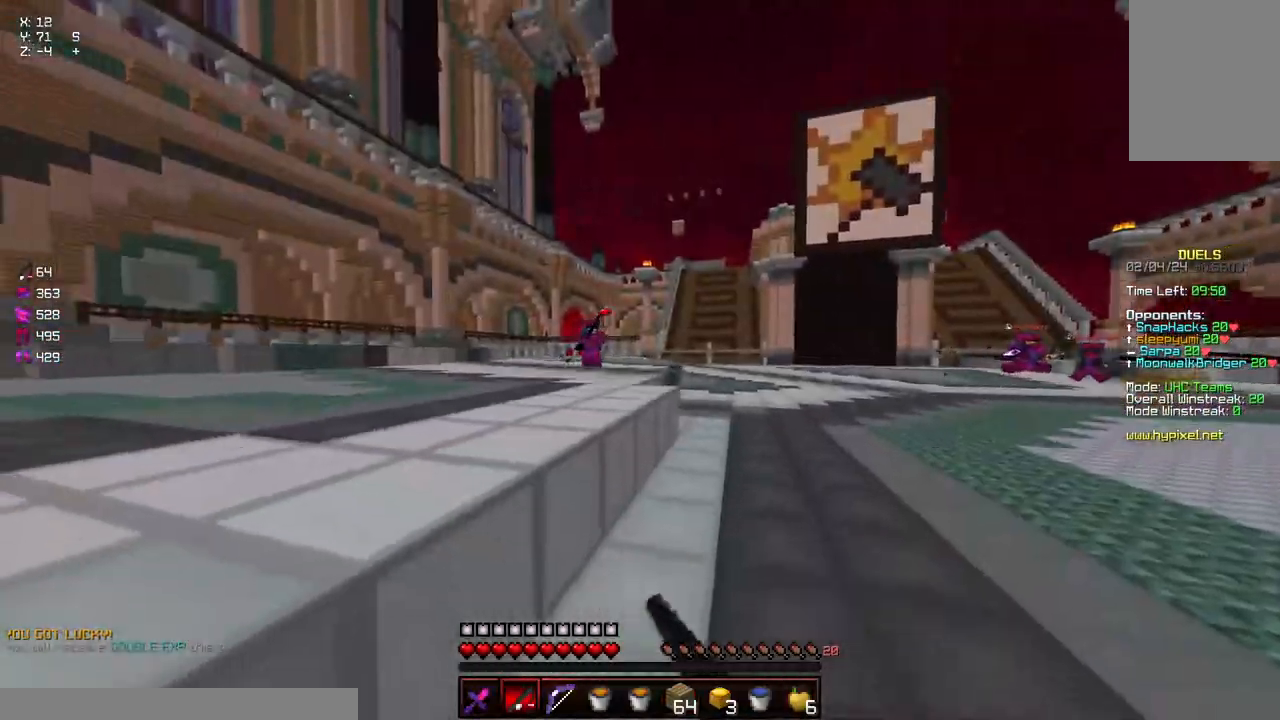
{"keys": ["a", "w"], "mouse": [], "events": [[117, "mouse_left", "down"], [117, "space", "down"], [167, "mouse_left", "up"], [317, "space", "up"], [367, "mouse_right", "down"], [467, "mouse_right", "up"]]}
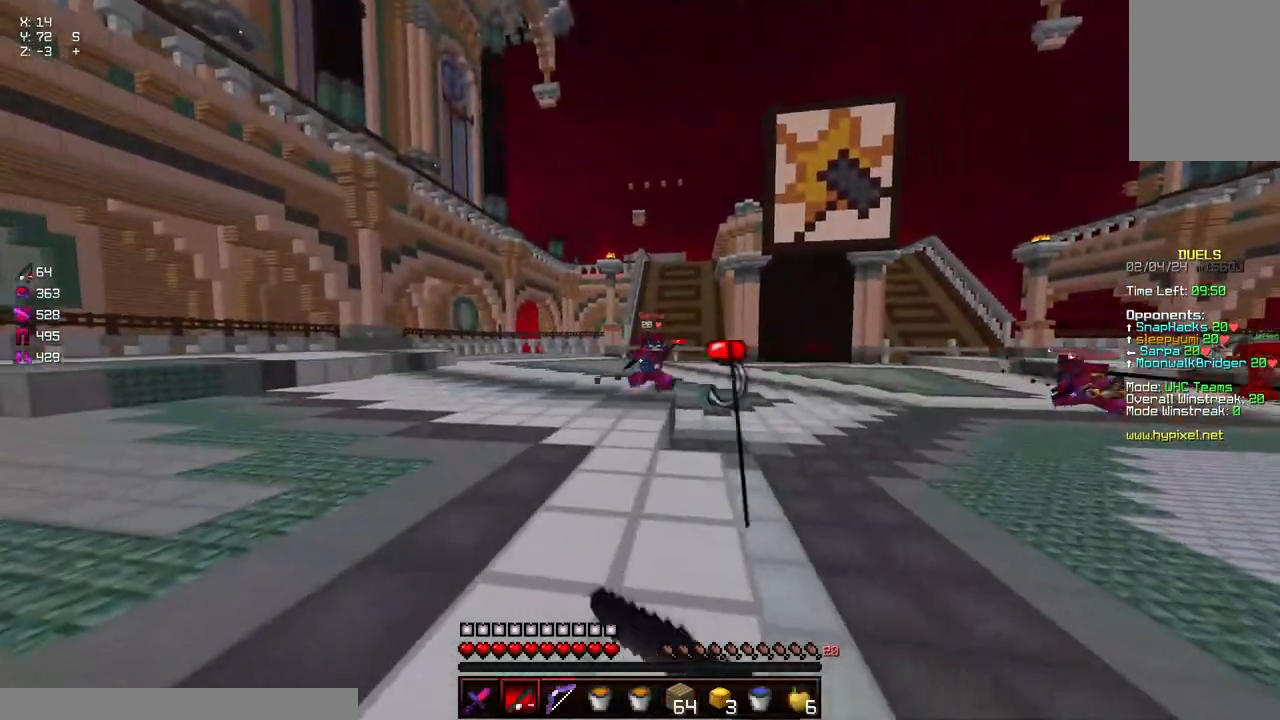
{"keys": ["a", "w"], "mouse": [], "events": [[334, "mouse_right", "down"], [384, "mouse_right", "up"]]}
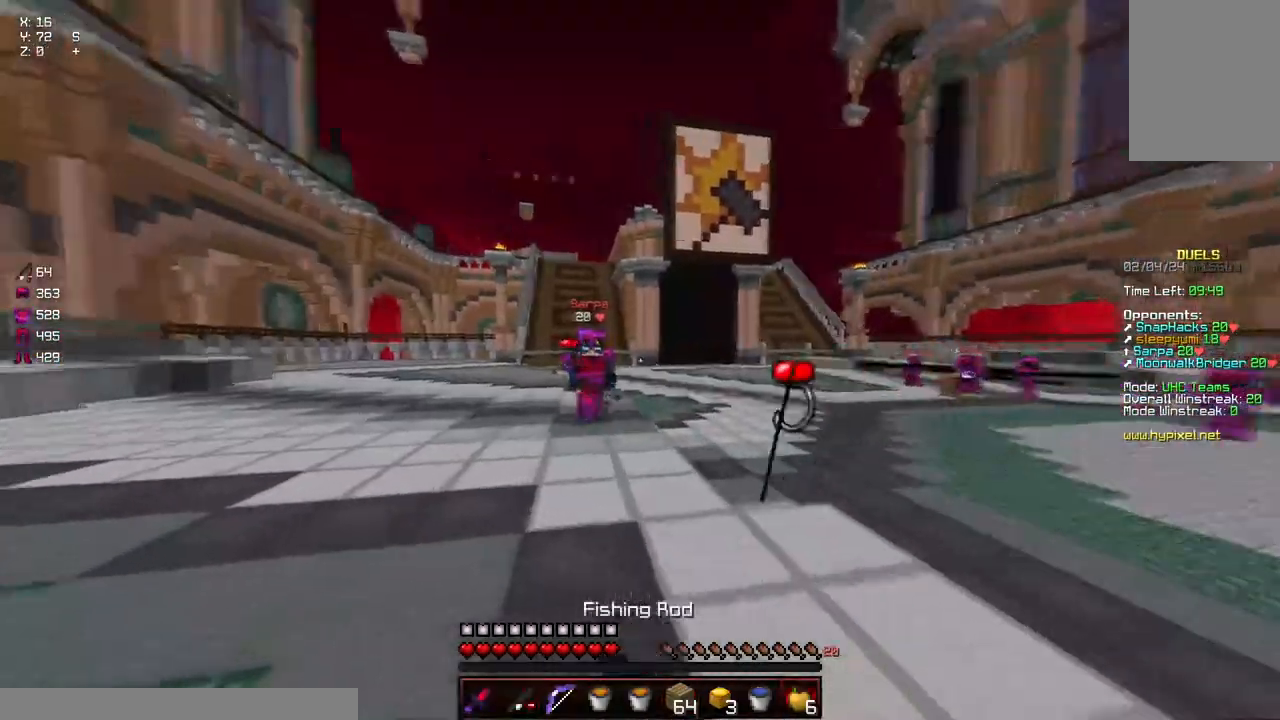
{"keys": ["a", "w"], "mouse": ["right"], "events": [[134, "mouse_right", "down"], [184, "mouse_right", "up"], [500, "mouse_right", "down"]]}
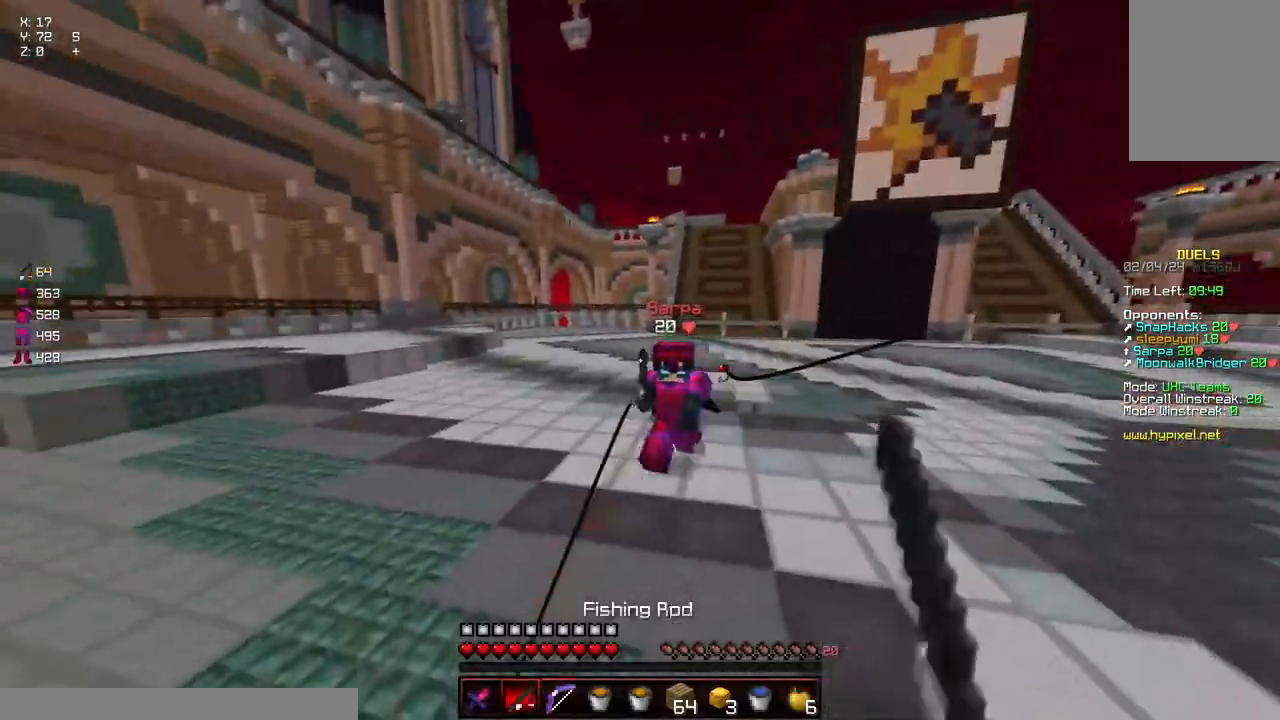
{"keys": ["w"], "mouse": [], "events": [[50, "mouse_right", "up"], [200, "mouse_right", "down"], [250, "a", "up"], [250, "mouse_right", "up"]]}
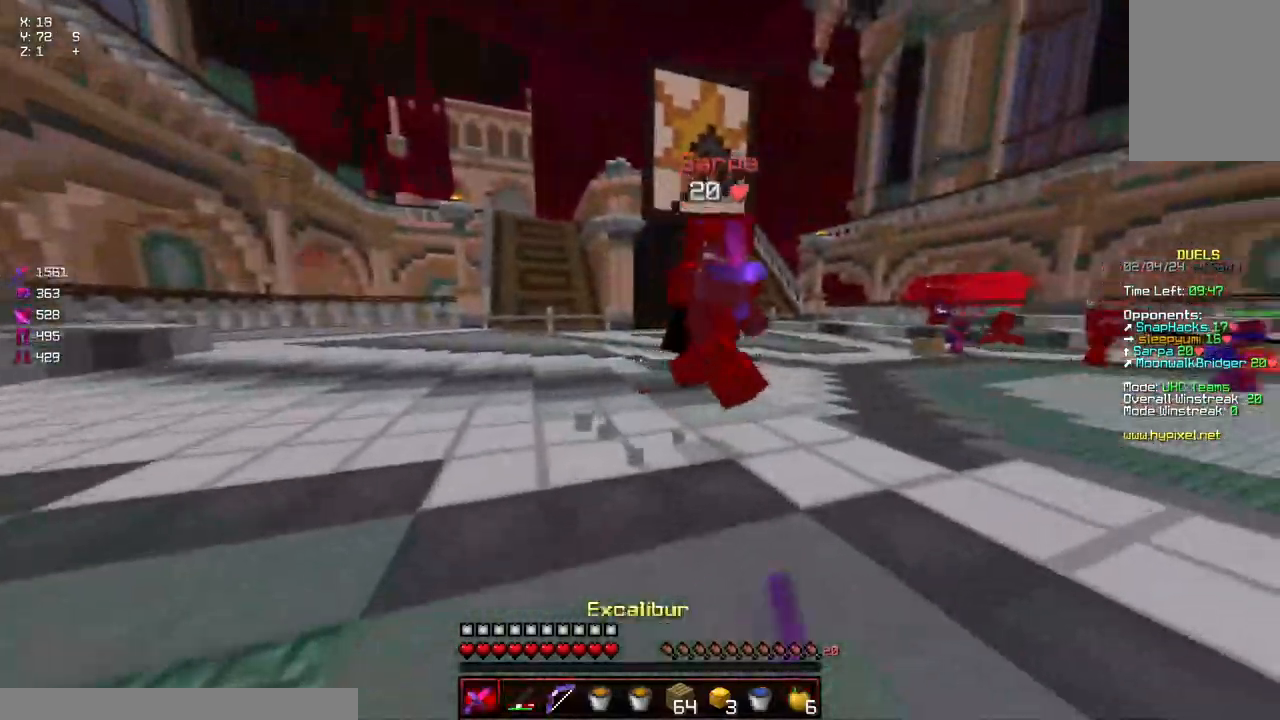
{"keys": ["d", "w"], "mouse": [], "events": [[117, "mouse_left", "down"], [167, "mouse_left", "up"], [217, "mouse_left", "down"], [217, "w", "up"], [267, "d", "down"], [267, "w", "down"], [367, "mouse_left", "up"], [417, "mouse_left", "down"], [484, "mouse_left", "up"]]}
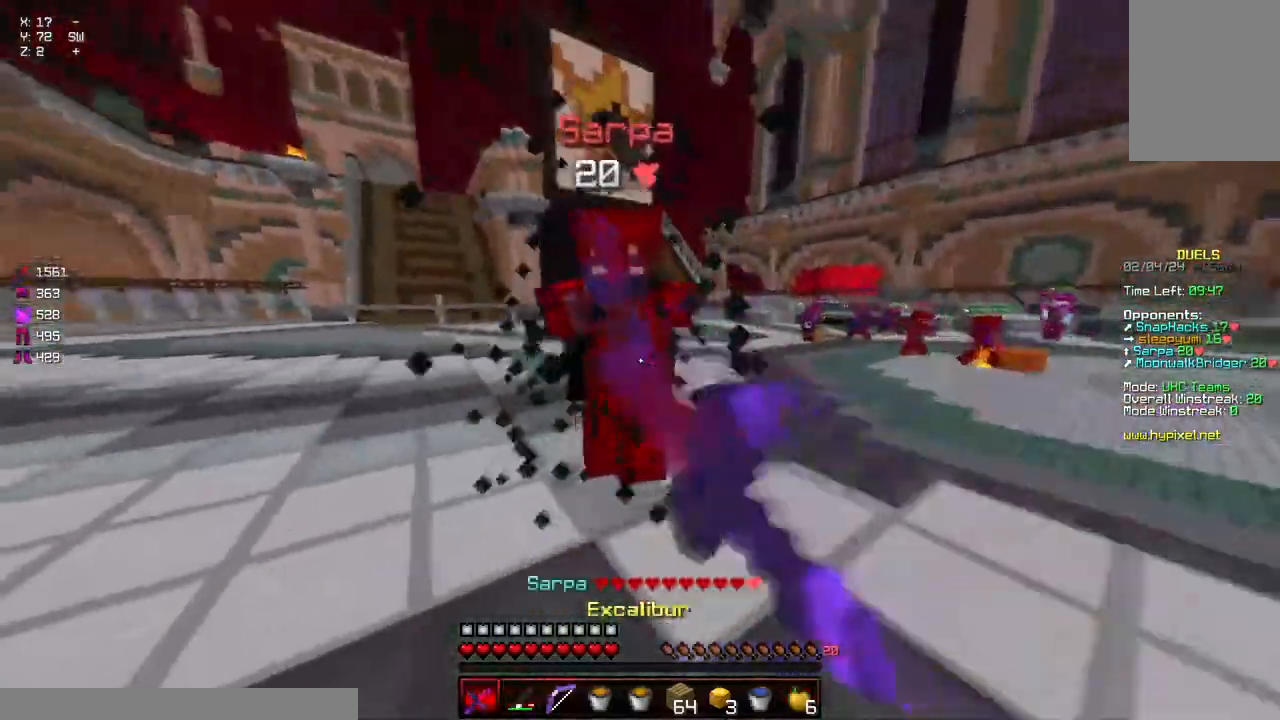
{"keys": ["w"], "mouse": [], "events": [[134, "d", "up"], [234, "space", "down"], [334, "space", "up"]]}
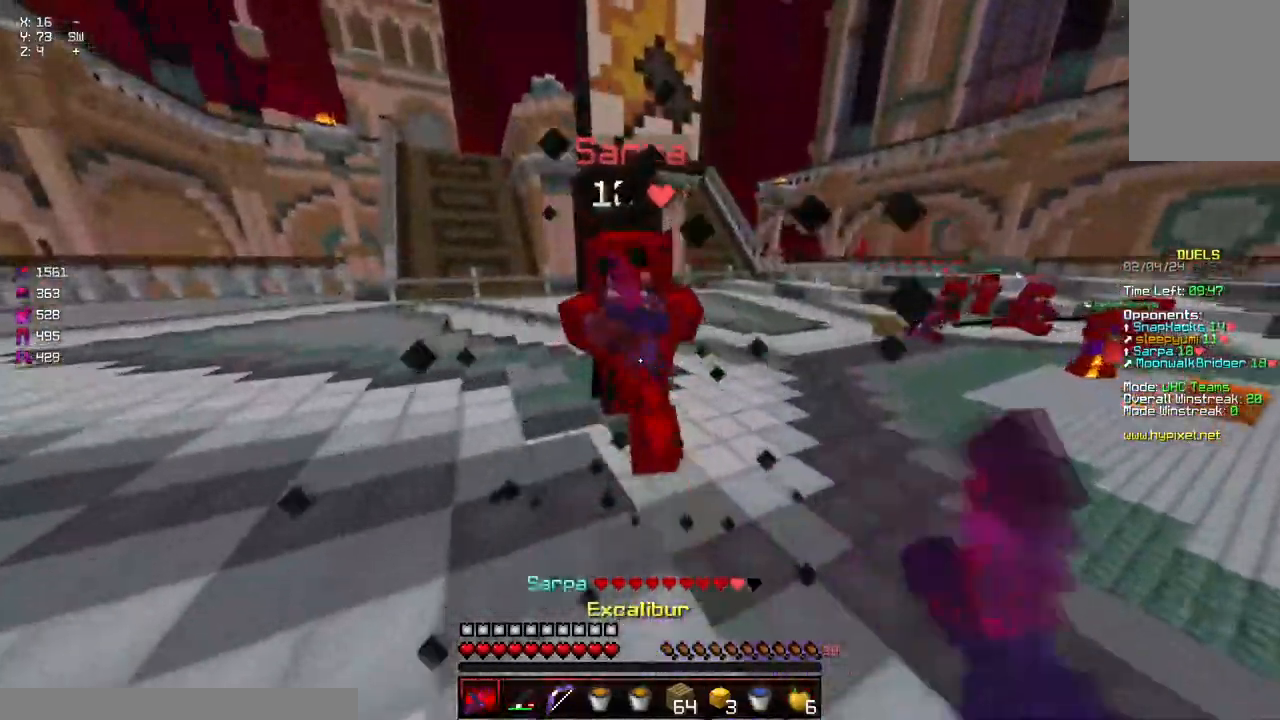
{"keys": ["w"], "mouse": ["right"], "events": [[50, "mouse_left", "down"], [100, "a", "down"], [100, "mouse_left", "up"], [150, "mouse_left", "down"], [250, "mouse_left", "up"], [300, "mouse_left", "down"], [350, "mouse_left", "up"], [400, "mouse_right", "down"], [450, "a", "up"]]}
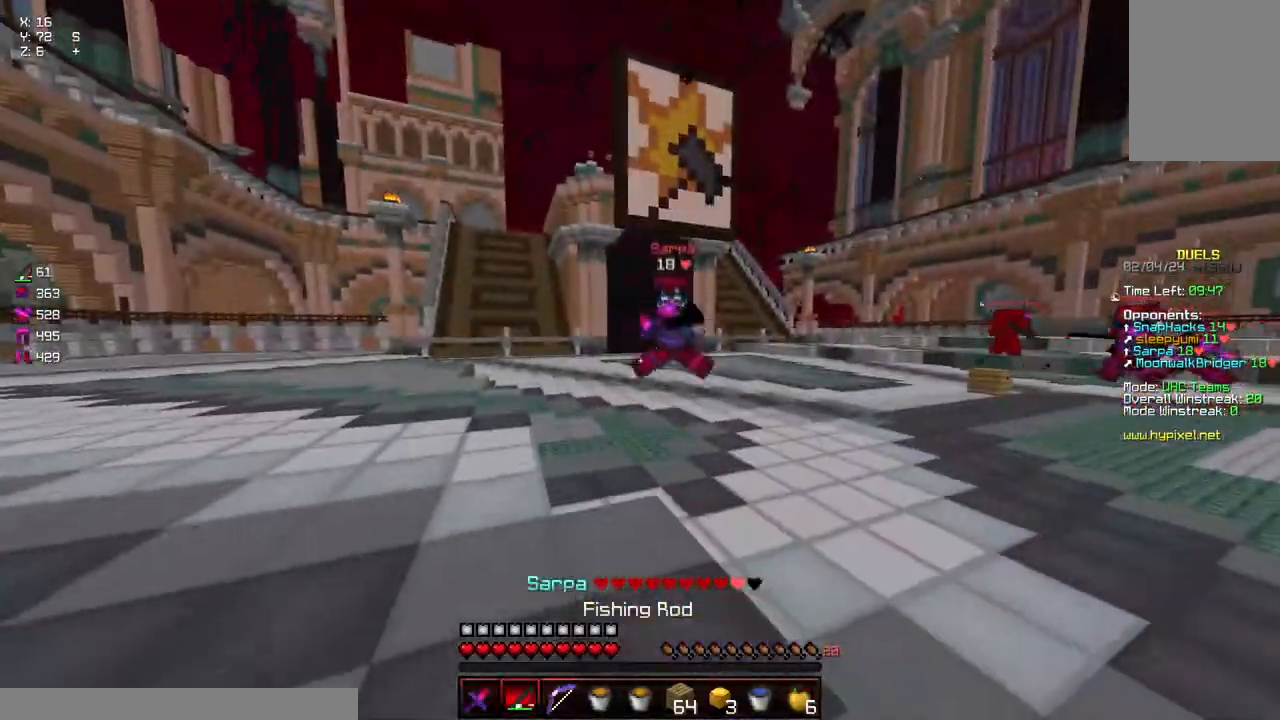
{"keys": ["d", "w"], "mouse": [], "events": [[17, "d", "down"], [17, "mouse_right", "up"], [267, "mouse_right", "down"], [367, "mouse_right", "up"]]}
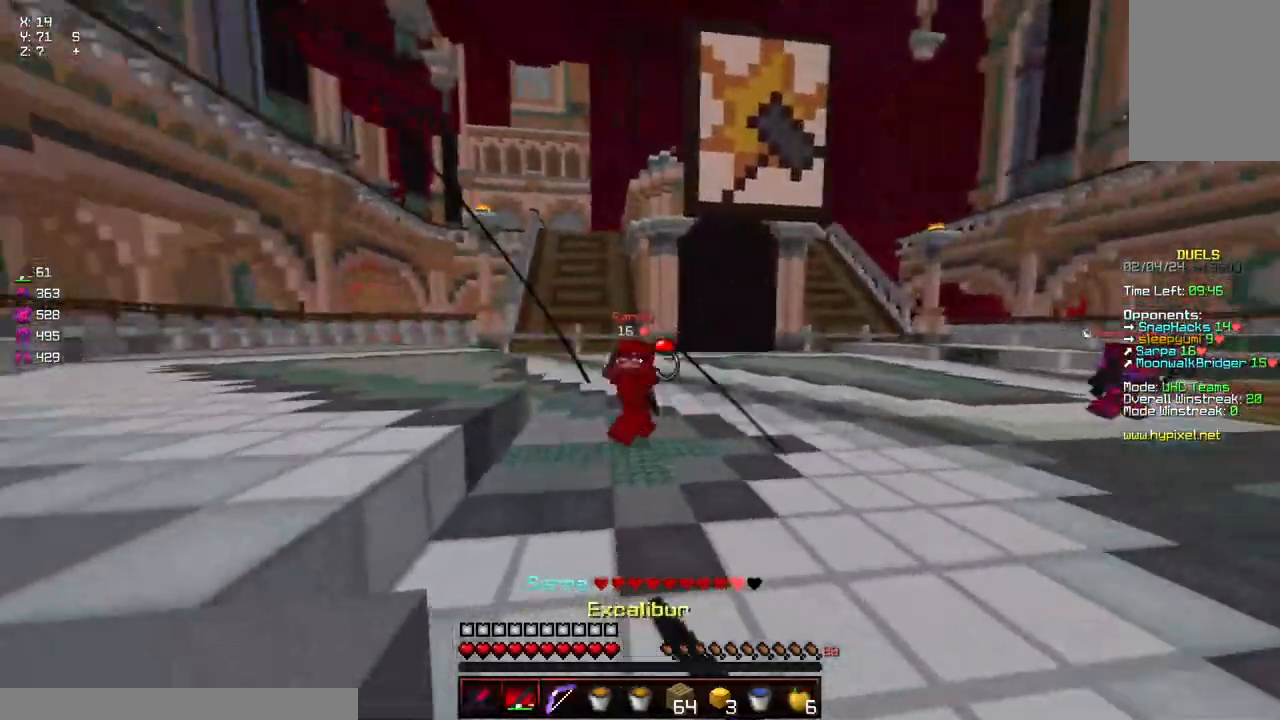
{"keys": ["a", "w"], "mouse": ["right"], "events": [[17, "mouse_right", "down"], [67, "d", "up"], [117, "a", "down"], [184, "mouse_right", "up"], [484, "mouse_right", "down"]]}
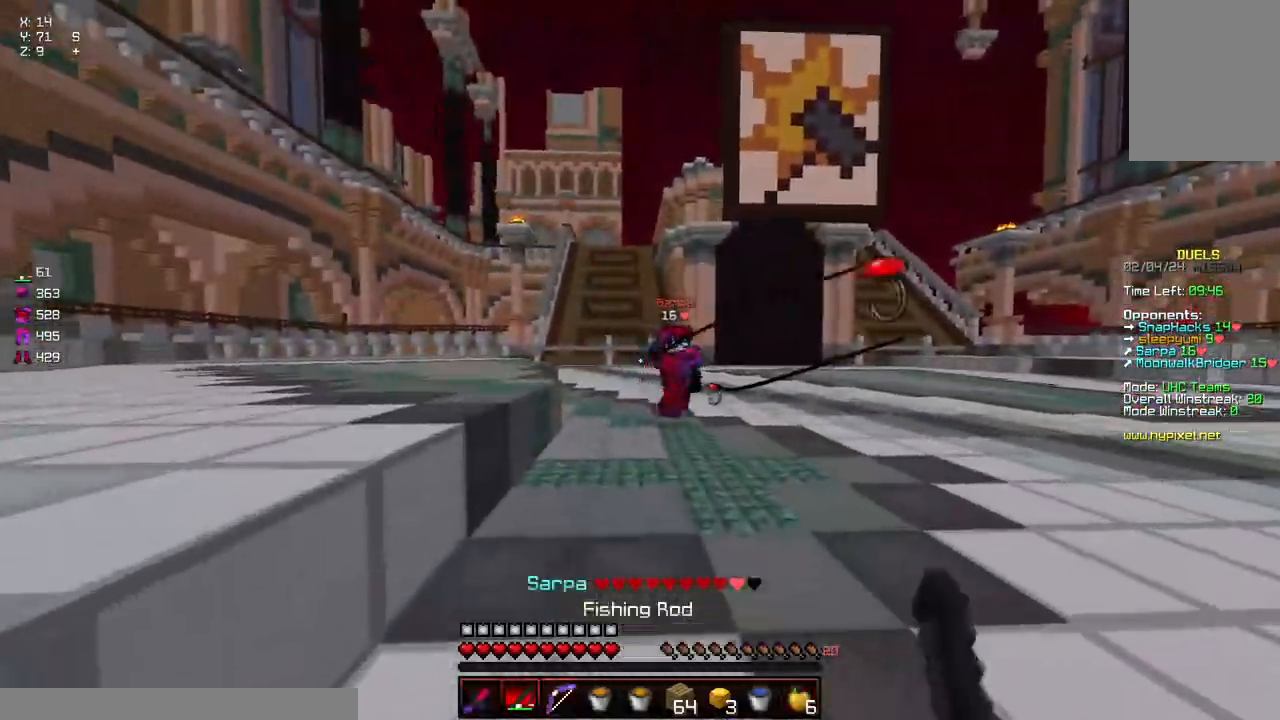
{"keys": ["d"], "mouse": [], "events": [[34, "a", "up"], [34, "mouse_right", "up"], [34, "w", "up"], [84, "d", "down"], [350, "mouse_right", "down"], [450, "mouse_right", "up"]]}
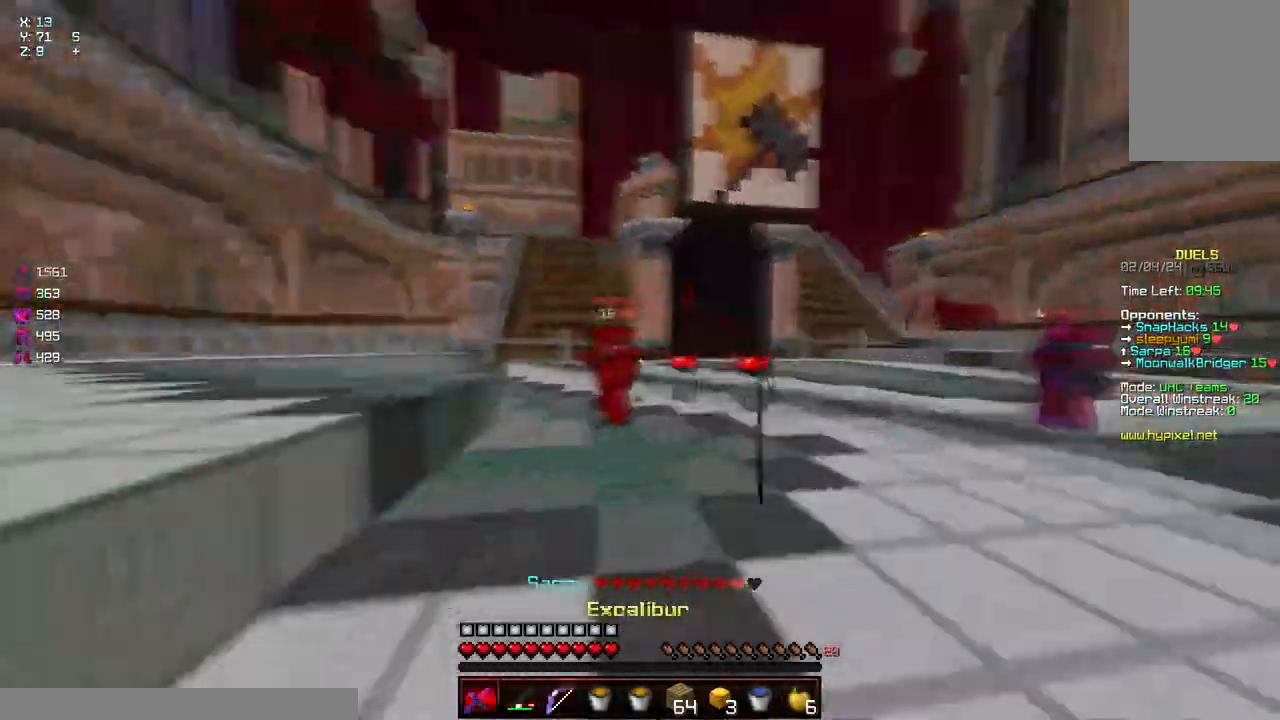
{"keys": ["d", "w"], "mouse": ["right"], "events": [[100, "mouse_right", "down"], [150, "w", "down"], [200, "mouse_right", "up"], [400, "mouse_right", "down"]]}
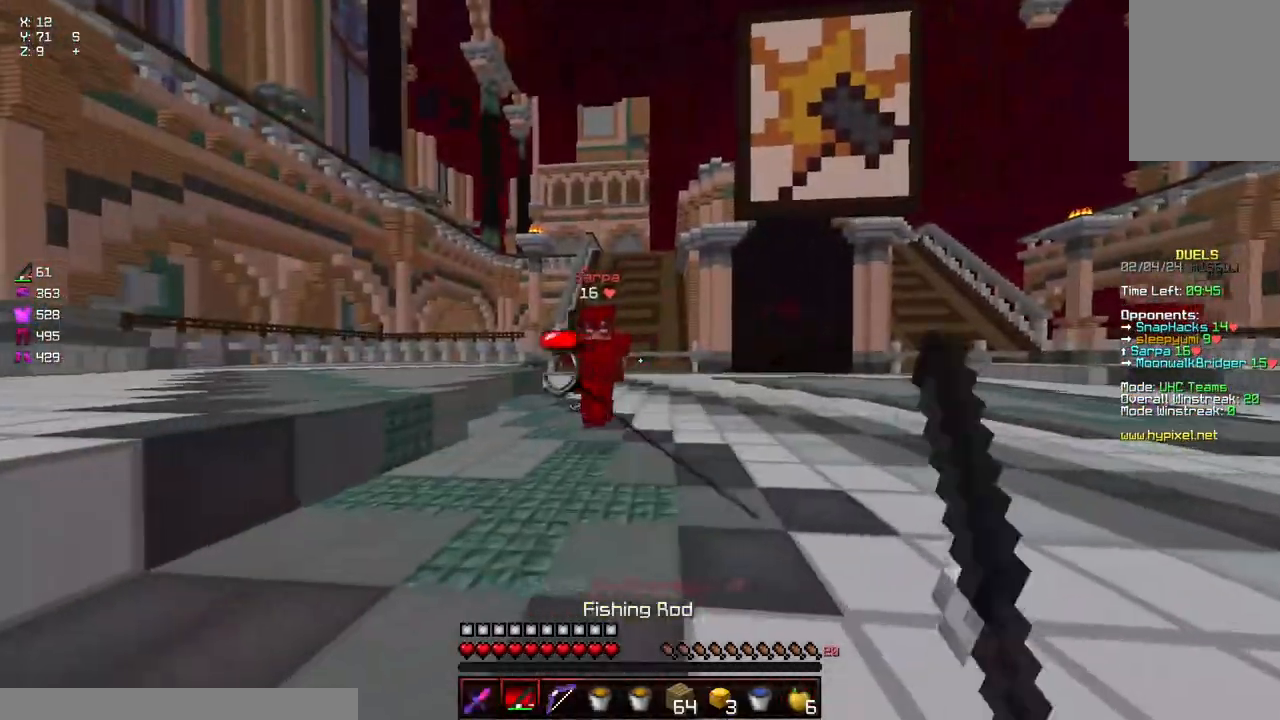
{"keys": ["d", "space", "w"], "mouse": ["left"], "events": [[67, "mouse_right", "up"], [167, "mouse_right", "down"], [267, "mouse_right", "up"], [417, "mouse_left", "down"], [467, "space", "down"]]}
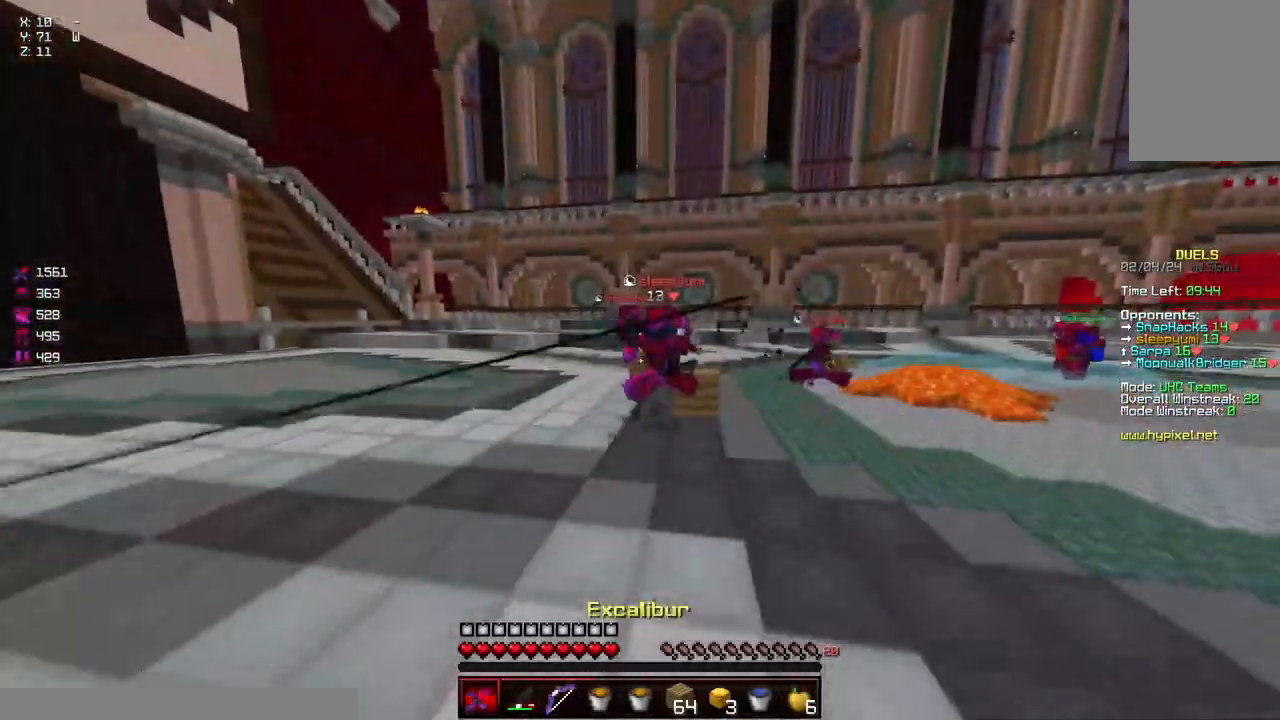
{"keys": ["space", "w"], "mouse": [], "events": [[17, "mouse_left", "up"], [67, "mouse_left", "down"], [117, "mouse_left", "up"], [184, "space", "up"], [284, "d", "up"], [384, "mouse_right", "down"], [384, "space", "down"], [484, "mouse_right", "up"]]}
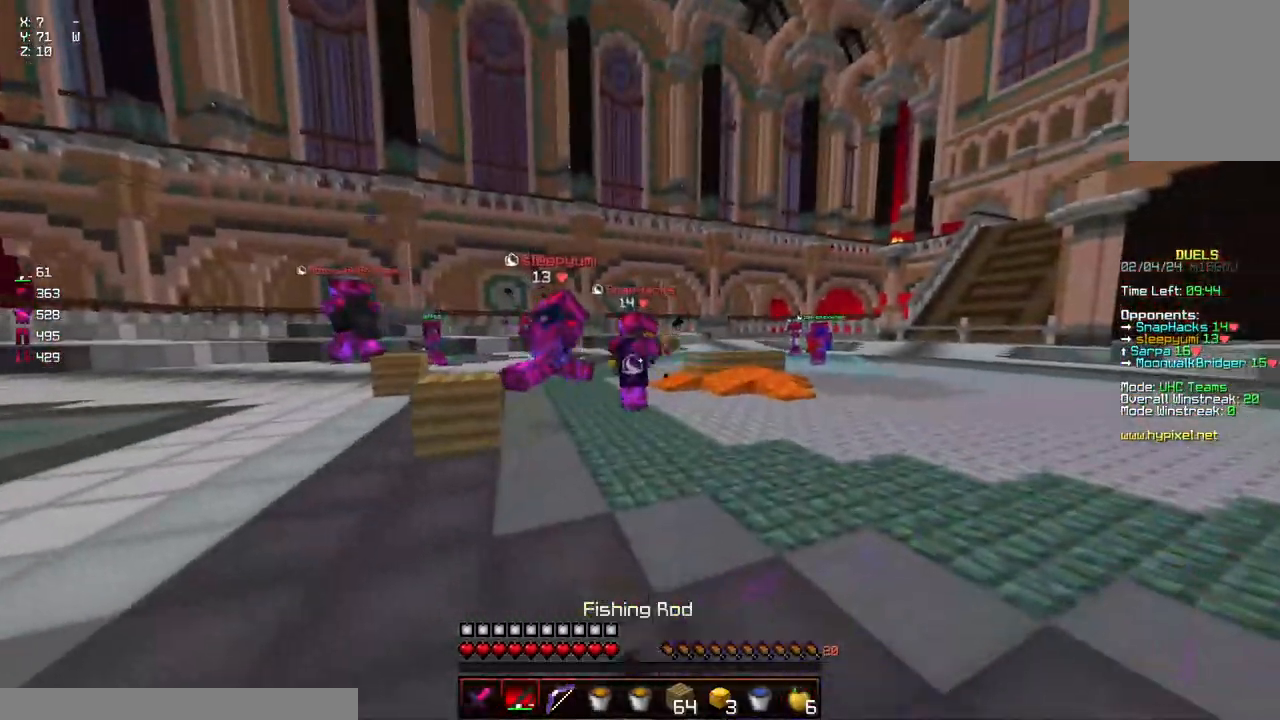
{"keys": ["d", "w"], "mouse": ["left"], "events": [[34, "d", "down"], [184, "d", "up"], [184, "space", "up"], [284, "mouse_left", "down"], [350, "mouse_left", "up"], [384, "mouse_left", "down"], [450, "d", "down"], [450, "mouse_left", "up"], [500, "mouse_left", "down"]]}
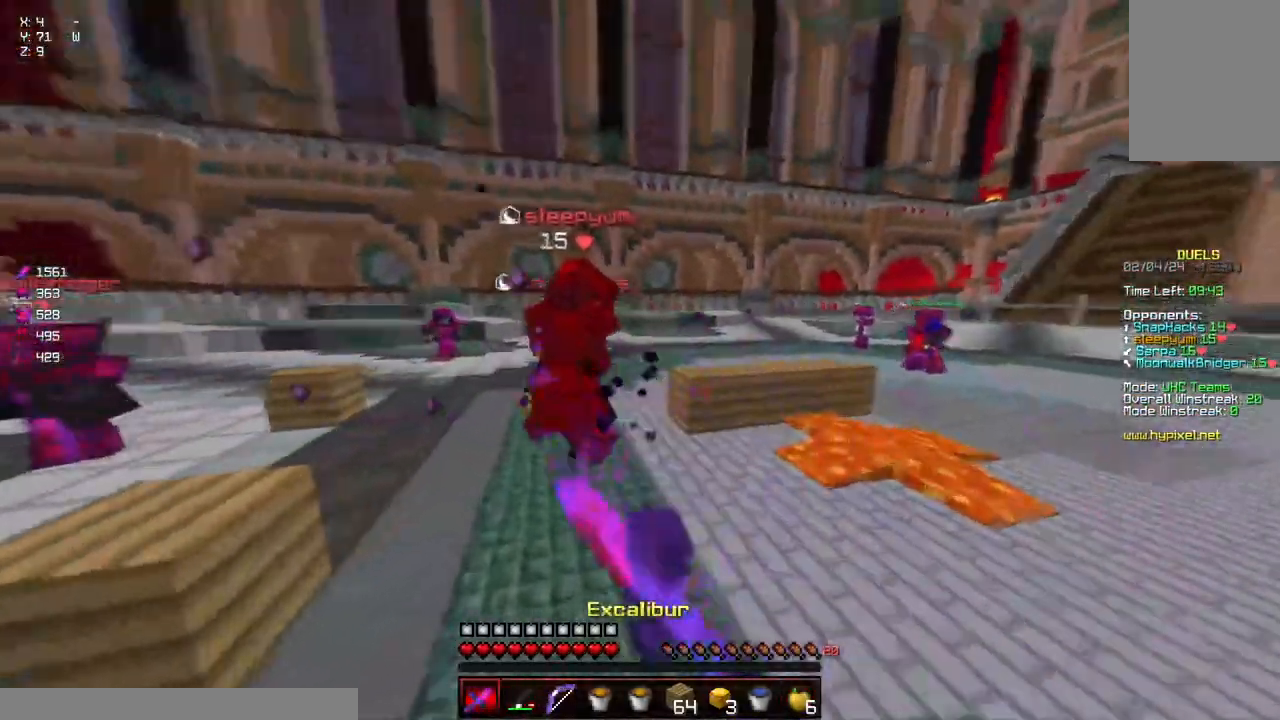
{"keys": ["d", "w"], "mouse": [], "events": [[50, "mouse_left", "up"], [50, "space", "down"], [100, "mouse_left", "down"], [150, "d", "up"], [150, "mouse_left", "up"], [200, "d", "down"], [200, "mouse_left", "down"], [267, "mouse_left", "up"], [267, "space", "up"], [317, "mouse_left", "down"], [367, "mouse_left", "up"], [417, "mouse_left", "down"], [467, "mouse_left", "up"]]}
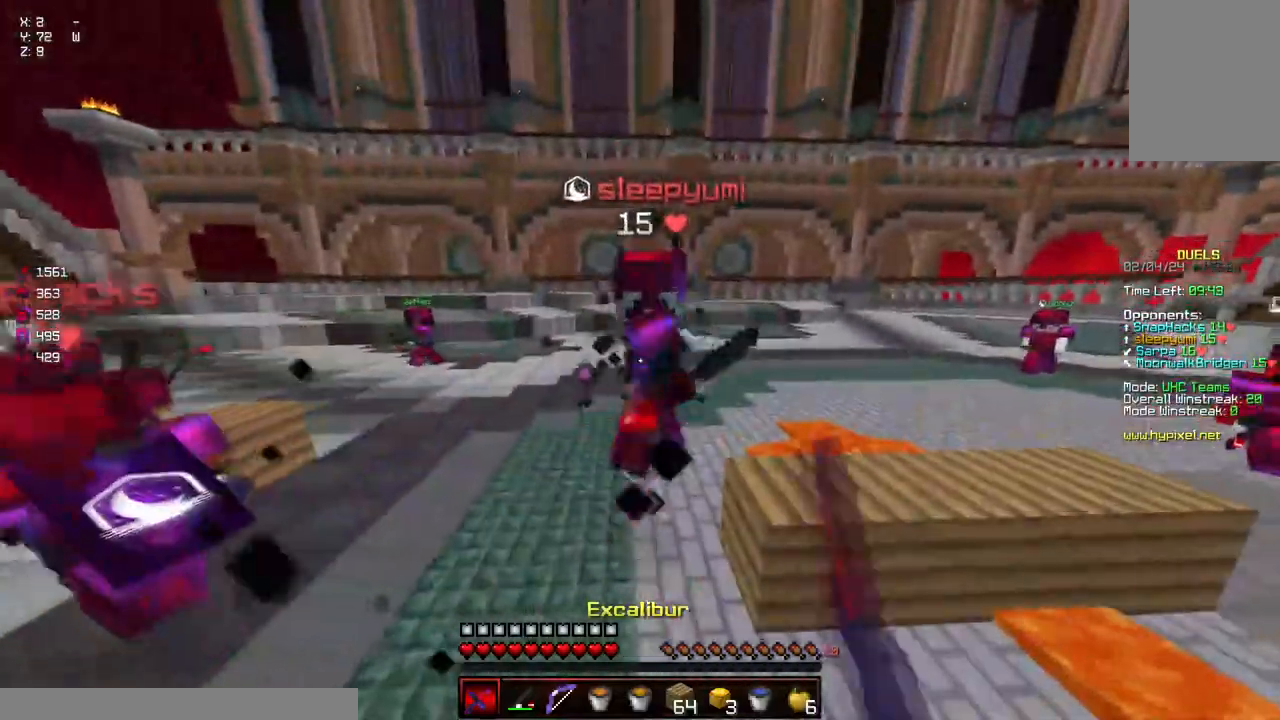
{"keys": ["a", "w"], "mouse": [], "events": [[17, "mouse_left", "down"], [67, "mouse_left", "up"], [117, "mouse_left", "down"], [167, "mouse_left", "up"], [234, "mouse_left", "down"], [234, "space", "down"], [284, "mouse_left", "up"], [334, "d", "up"], [334, "mouse_left", "down"], [384, "a", "down"], [384, "mouse_left", "up"], [384, "space", "up"]]}